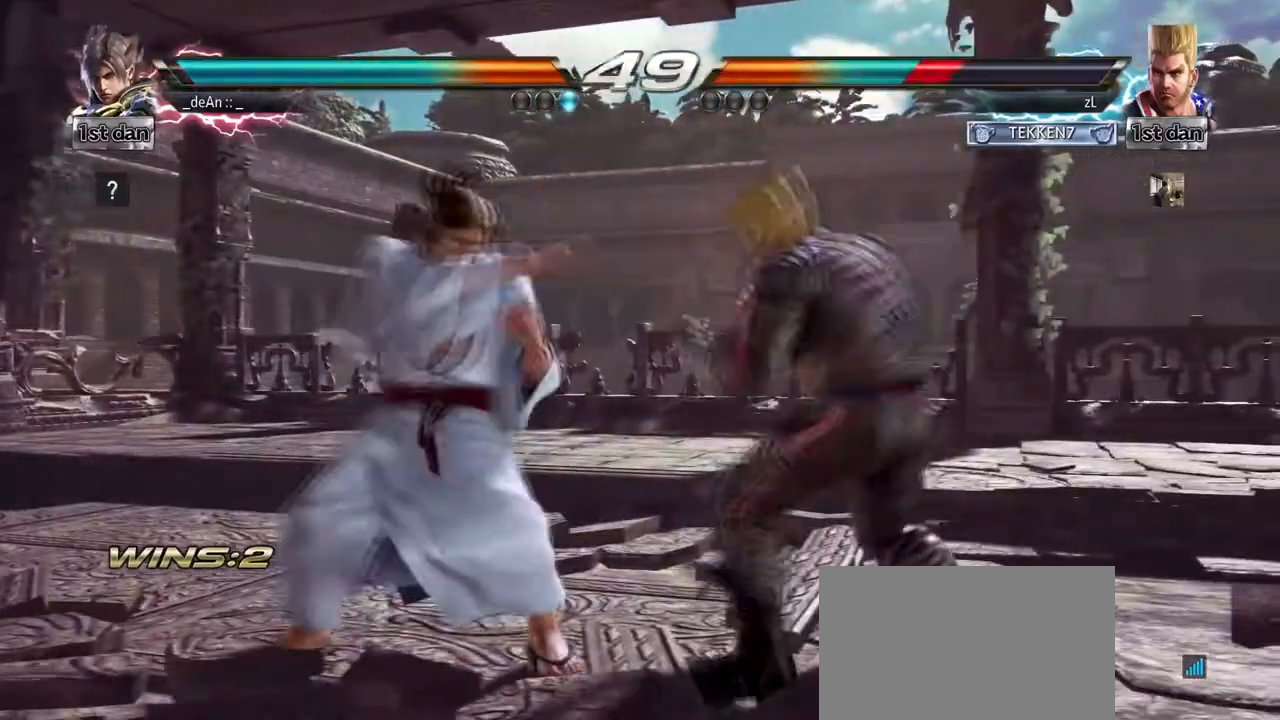
Gameplay with a controller (arcade stick); each line is a JSON object with the inputs held at the frame after it. "events" lists button and stick changes between this image and that frame as [ms after this image, input, new state], when the widget could be followed in between. Not read: L3 R3.
{"buttons": [], "left_stick": "center", "events": [[42, "SQUARE", "up"], [334, "TRIANGLE", "down"], [501, "TRIANGLE", "up"]]}
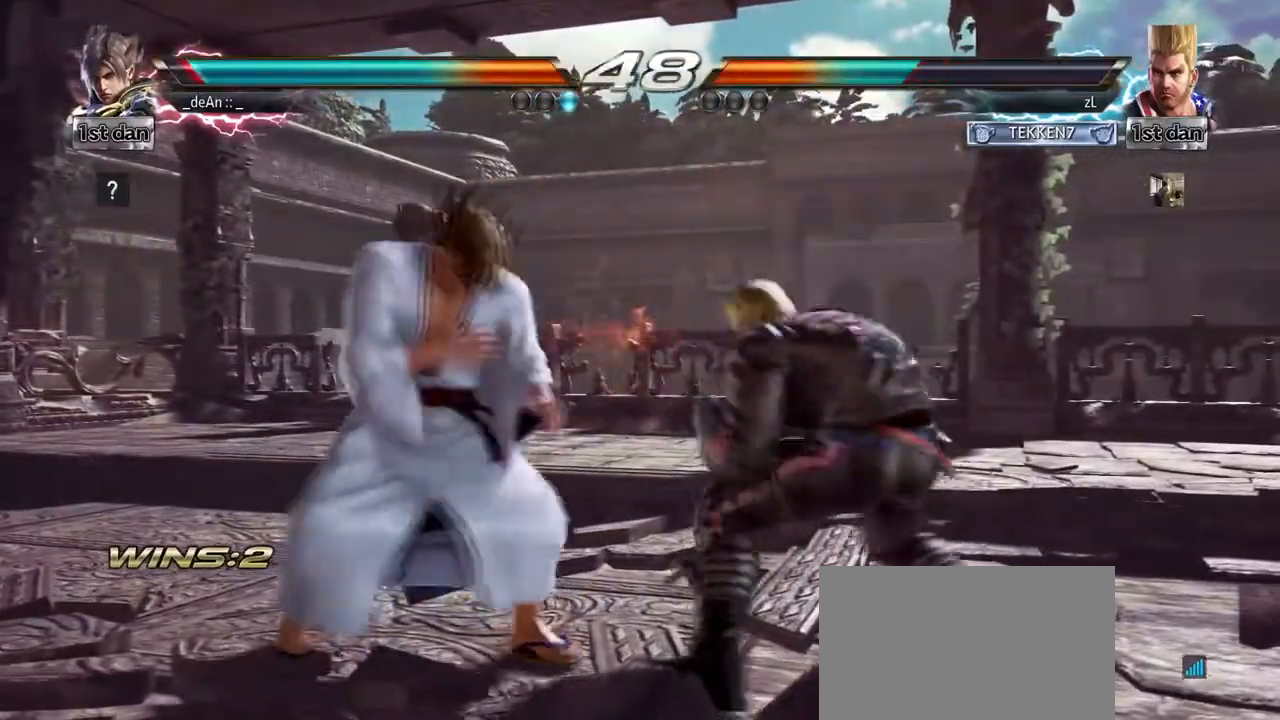
{"buttons": [], "left_stick": "center", "events": [[83, "left_stick", "left"], [500, "left_stick", "center"]]}
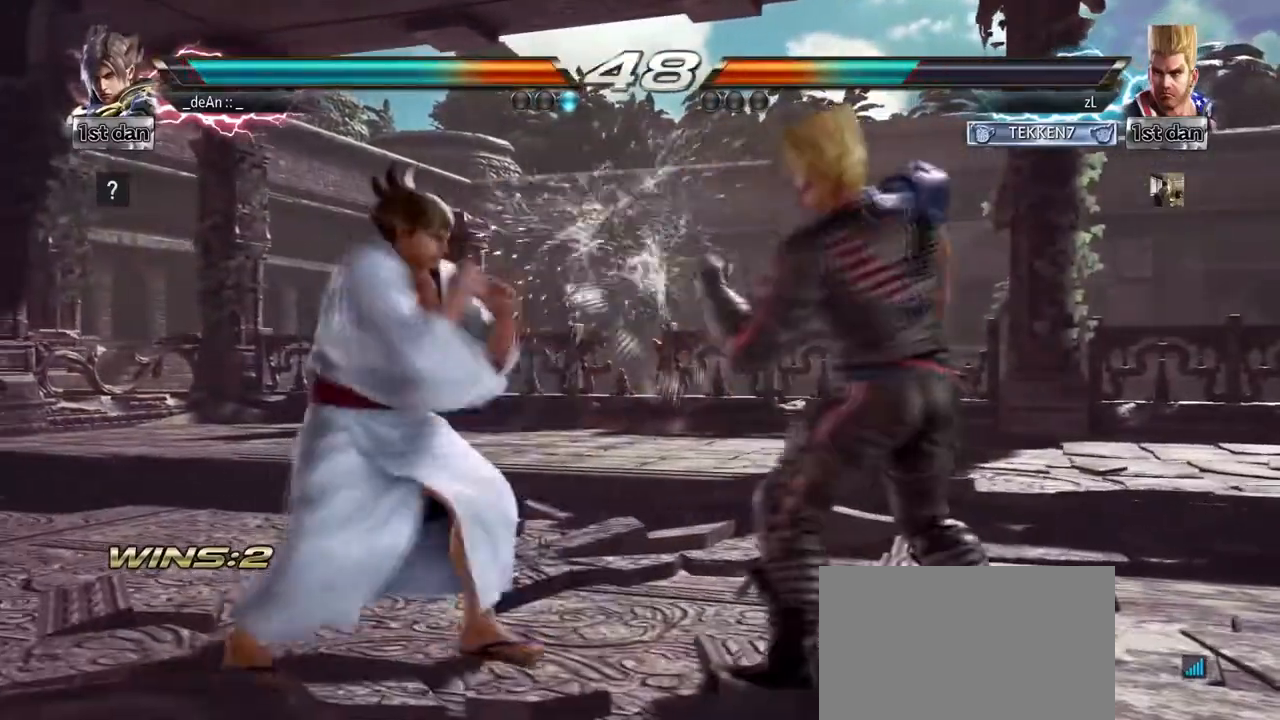
{"buttons": ["CROSS"], "left_stick": "center", "events": [[42, "TRIANGLE", "down"], [125, "SQUARE", "down"], [209, "TRIANGLE", "up"], [292, "SQUARE", "up"], [459, "CROSS", "down"]]}
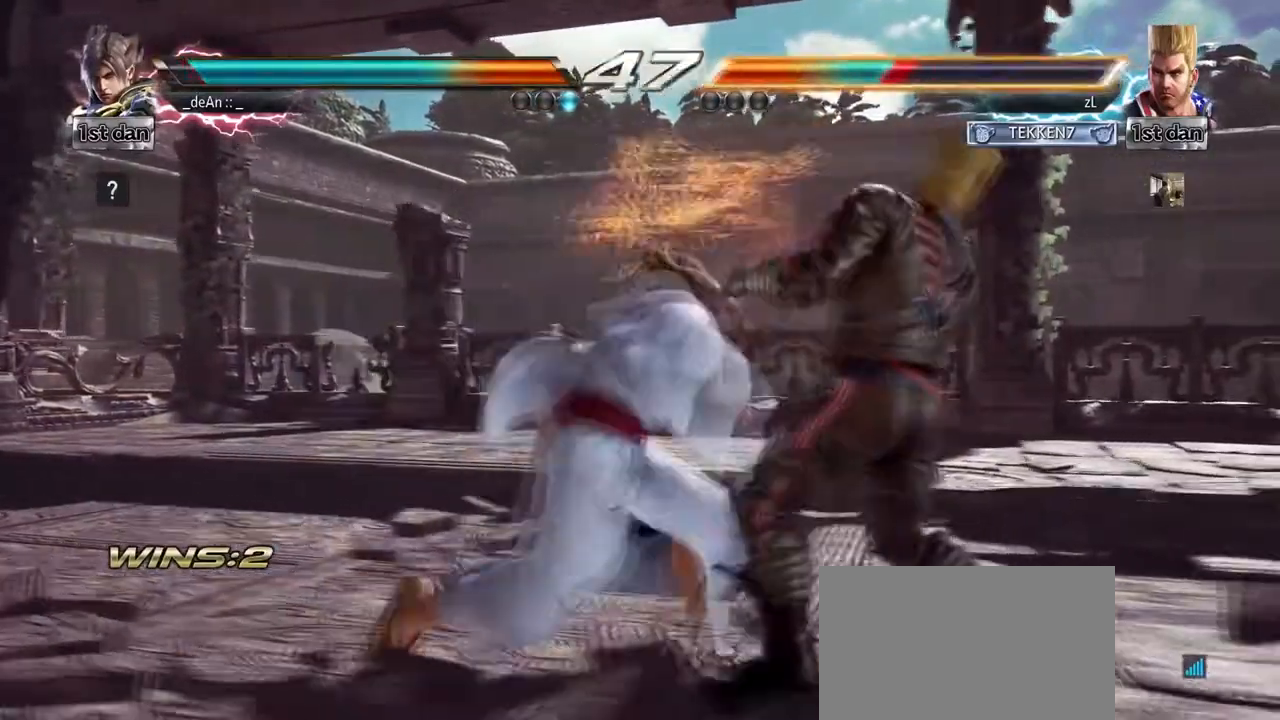
{"buttons": ["CROSS"], "left_stick": "center", "events": []}
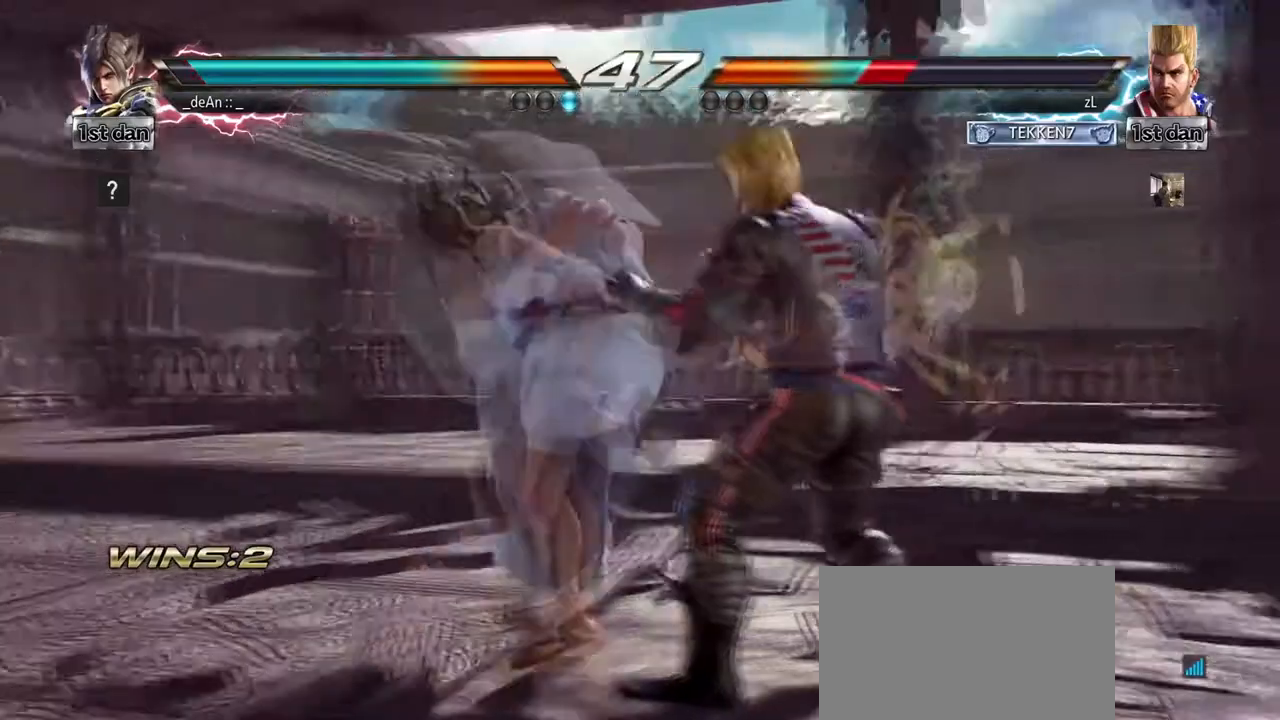
{"buttons": [], "left_stick": "right", "events": [[167, "CROSS", "up"], [459, "left_stick", "right"]]}
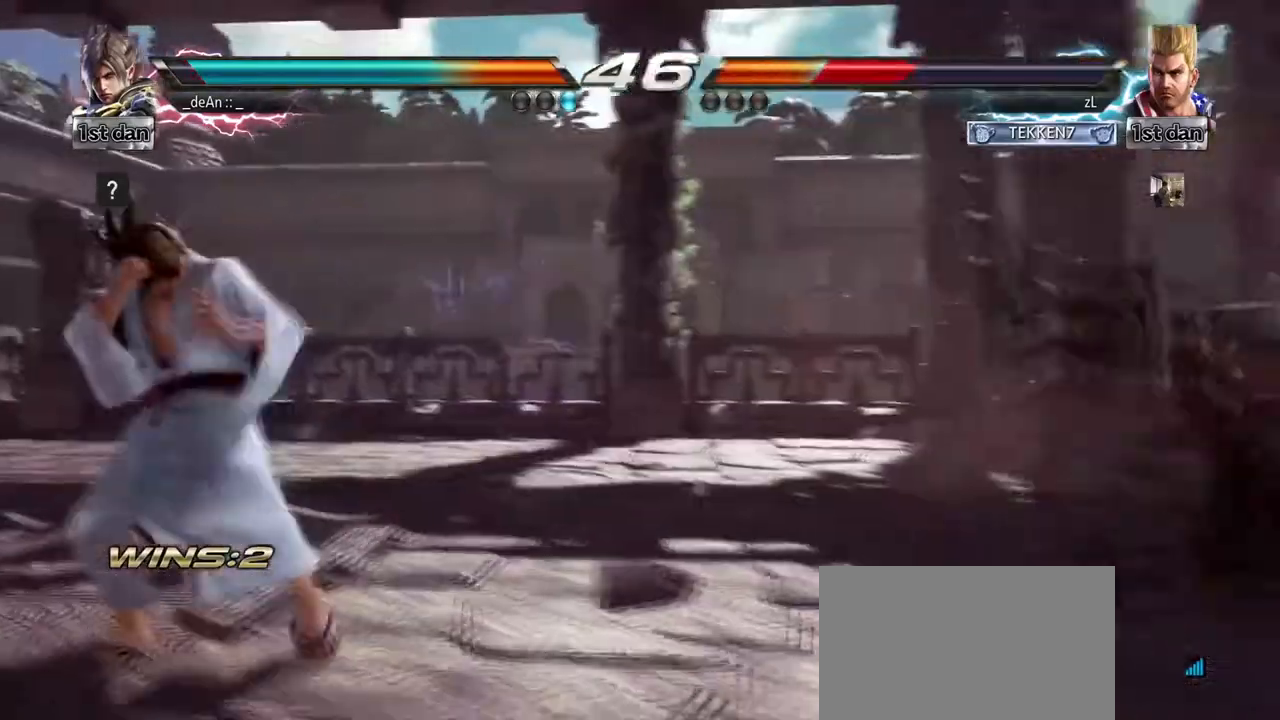
{"buttons": ["CIRCLE"], "left_stick": "up-right", "events": [[375, "CIRCLE", "down"], [417, "left_stick", "up-right"]]}
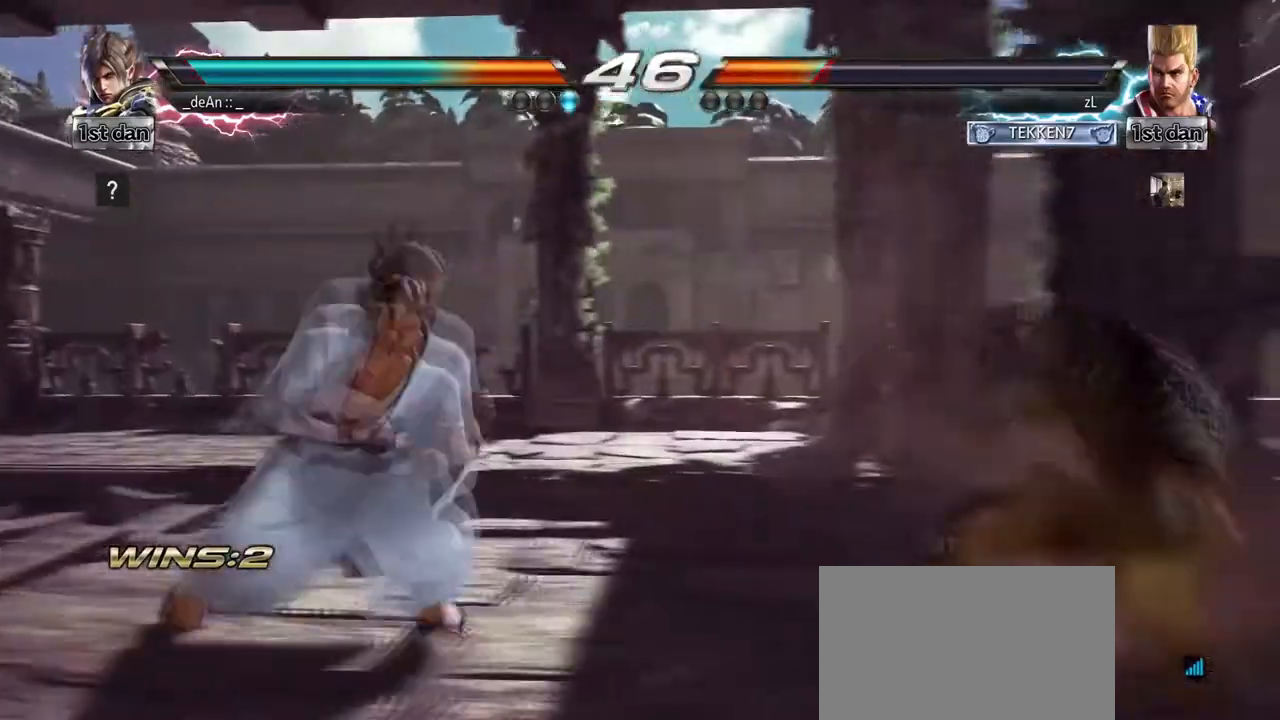
{"buttons": [], "left_stick": "center", "events": [[42, "CIRCLE", "up"], [84, "left_stick", "center"]]}
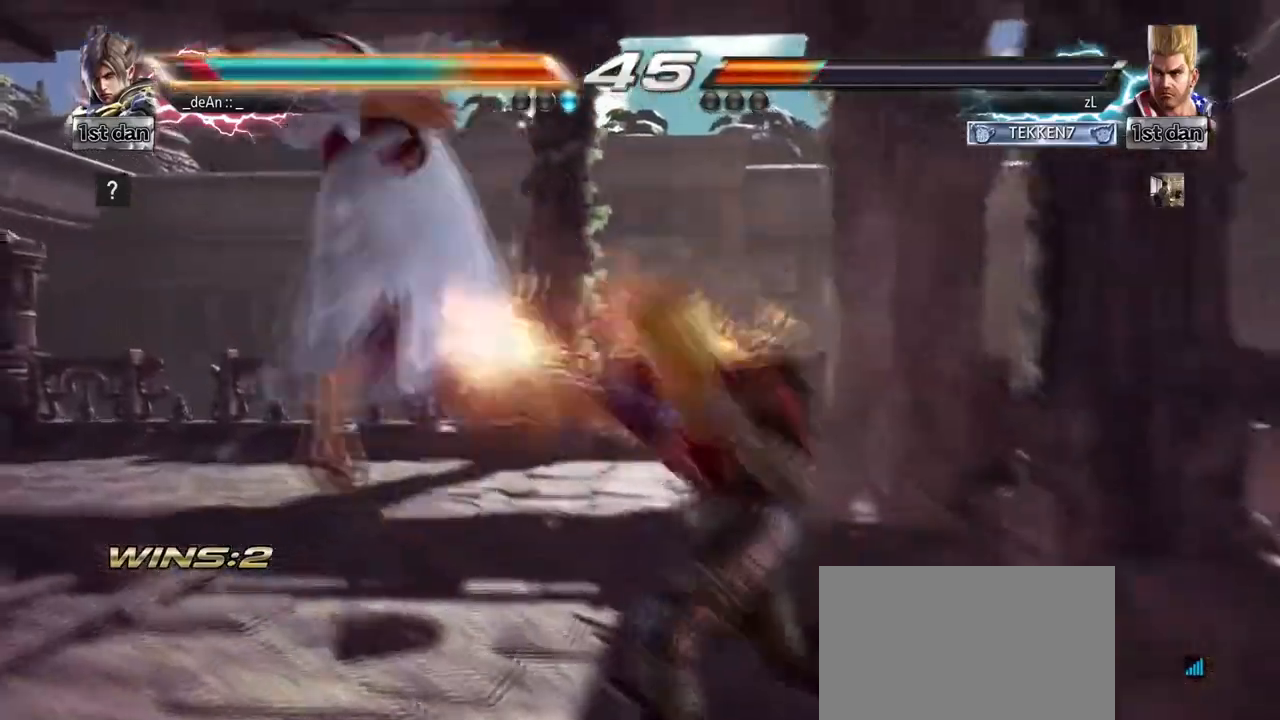
{"buttons": [], "left_stick": "center", "events": [[208, "left_stick", "left"], [417, "left_stick", "center"]]}
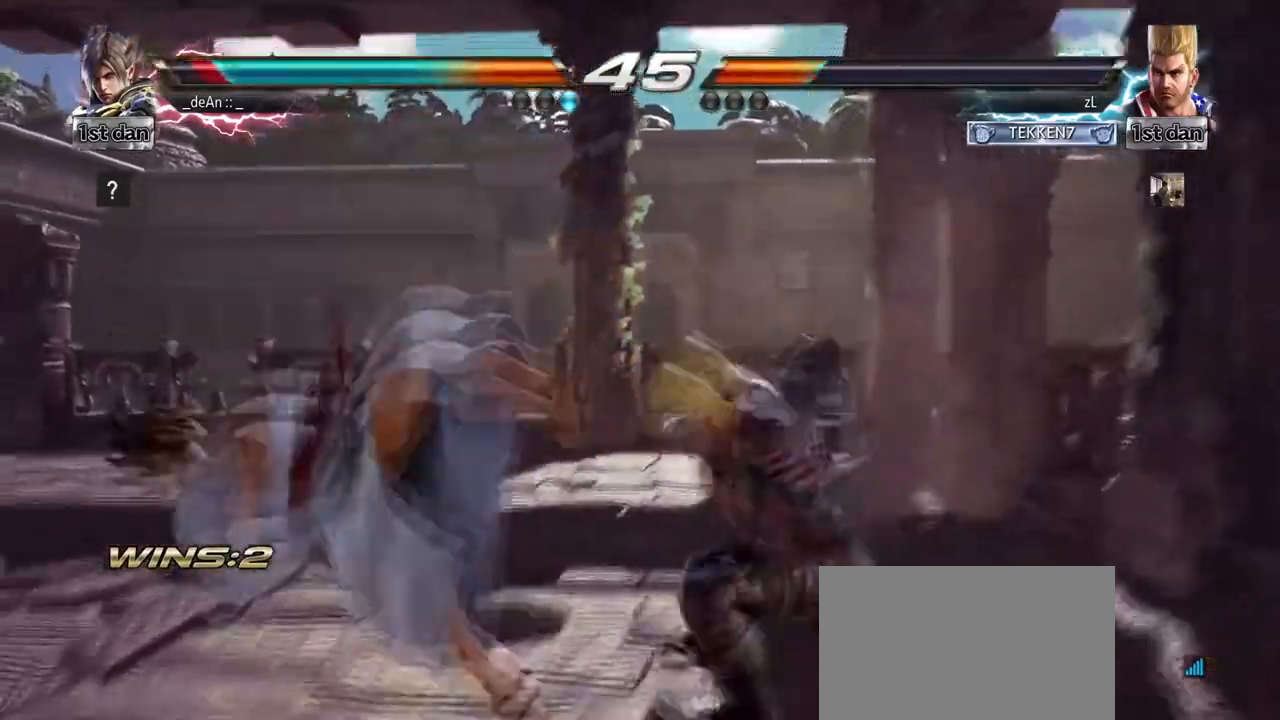
{"buttons": ["CROSS", "CIRCLE"], "left_stick": "down", "events": [[417, "CIRCLE", "down"], [417, "CROSS", "down"], [459, "left_stick", "down"]]}
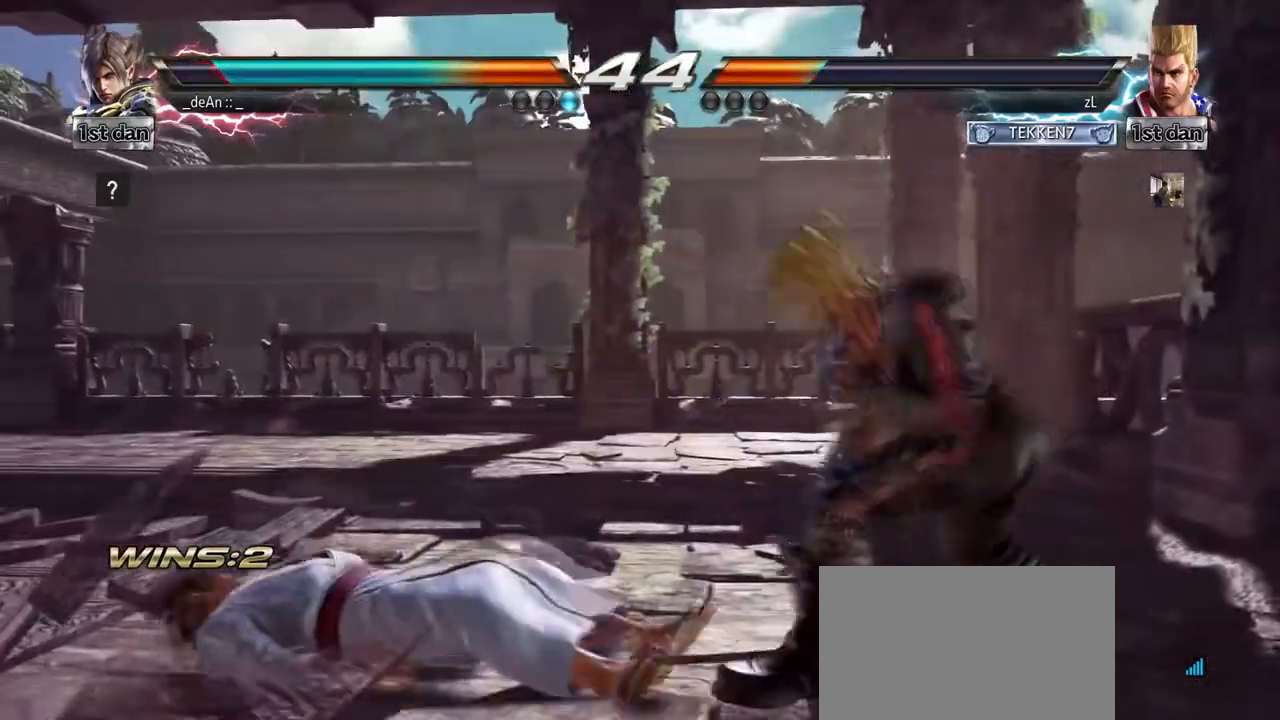
{"buttons": [], "left_stick": "center", "events": [[125, "CIRCLE", "up"], [125, "CROSS", "up"], [208, "left_stick", "center"]]}
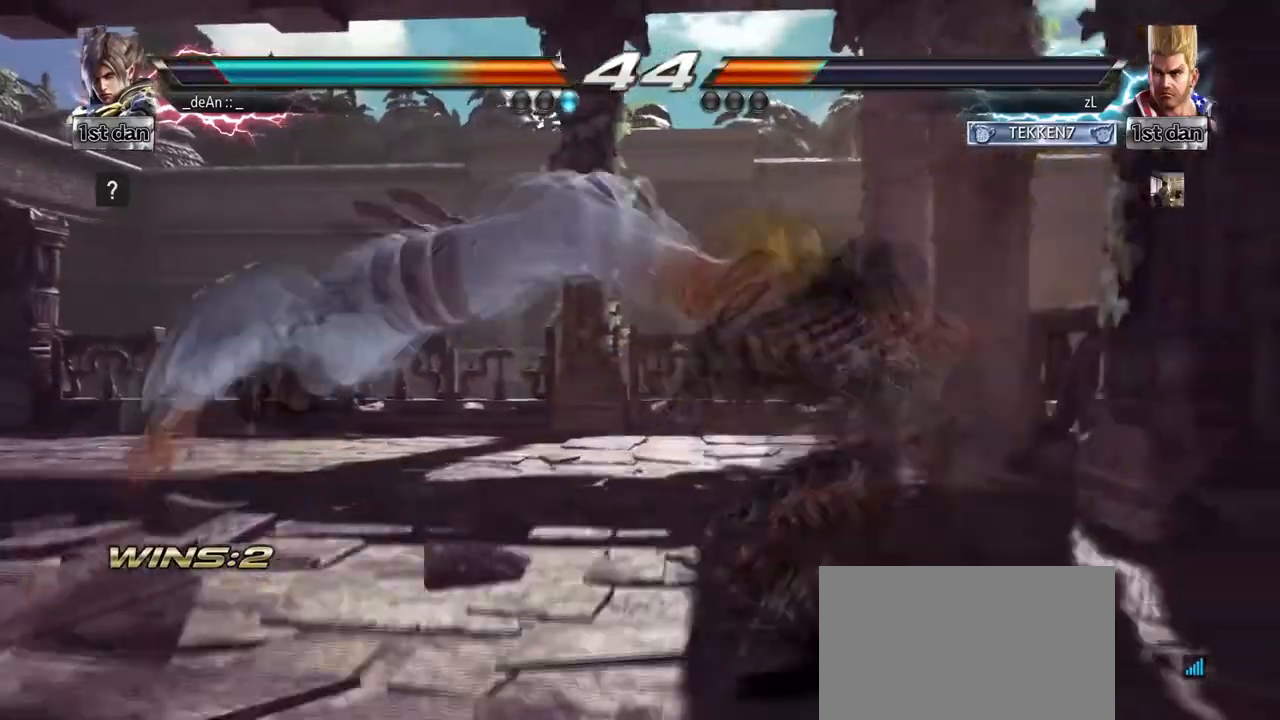
{"buttons": [], "left_stick": "left", "events": [[167, "left_stick", "left"]]}
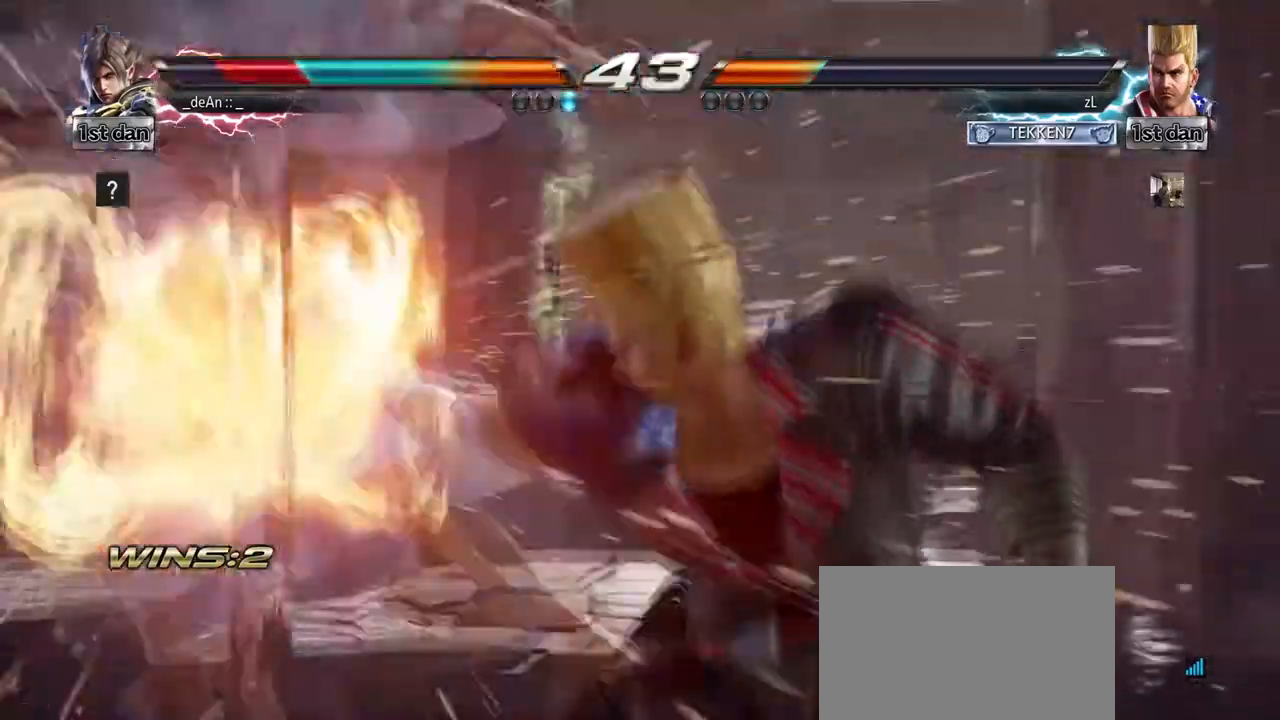
{"buttons": [], "left_stick": "left", "events": [[41, "SQUARE", "down"], [208, "SQUARE", "up"]]}
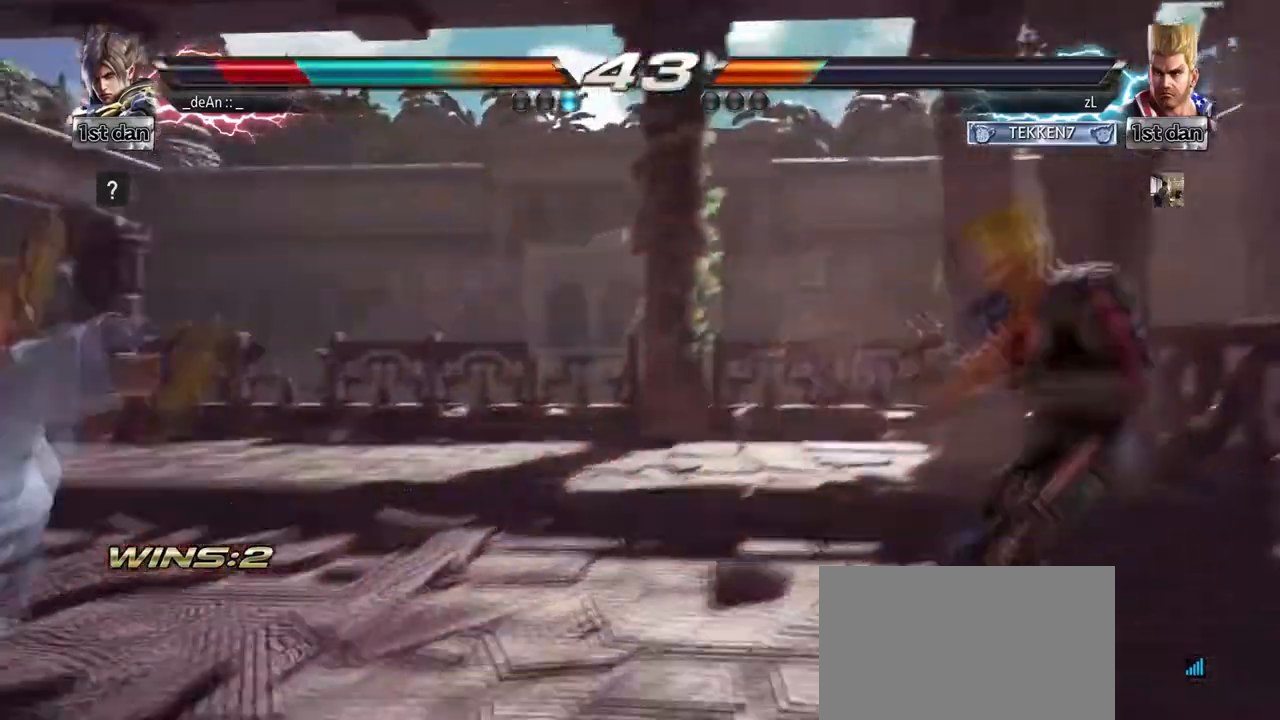
{"buttons": [], "left_stick": "center", "events": [[125, "SQUARE", "down"], [250, "SQUARE", "up"], [250, "left_stick", "center"]]}
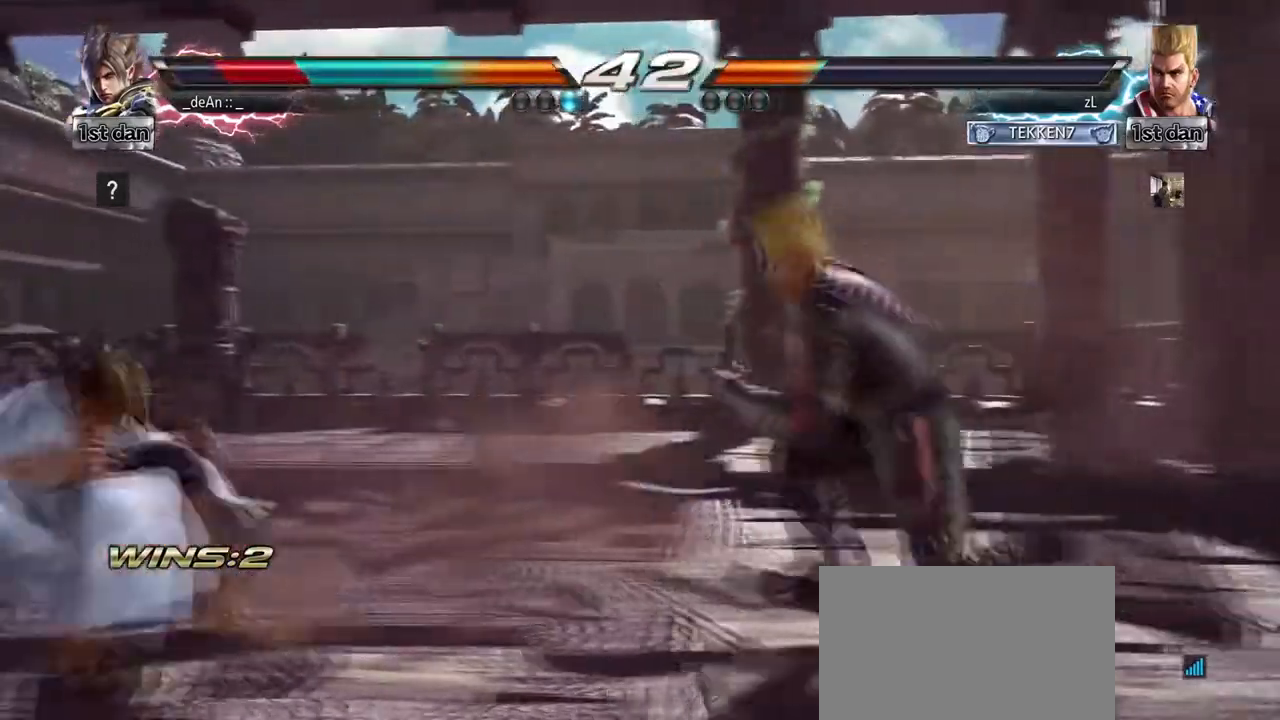
{"buttons": [], "left_stick": "left", "events": [[83, "left_stick", "left"], [208, "left_stick", "center"], [292, "left_stick", "left"]]}
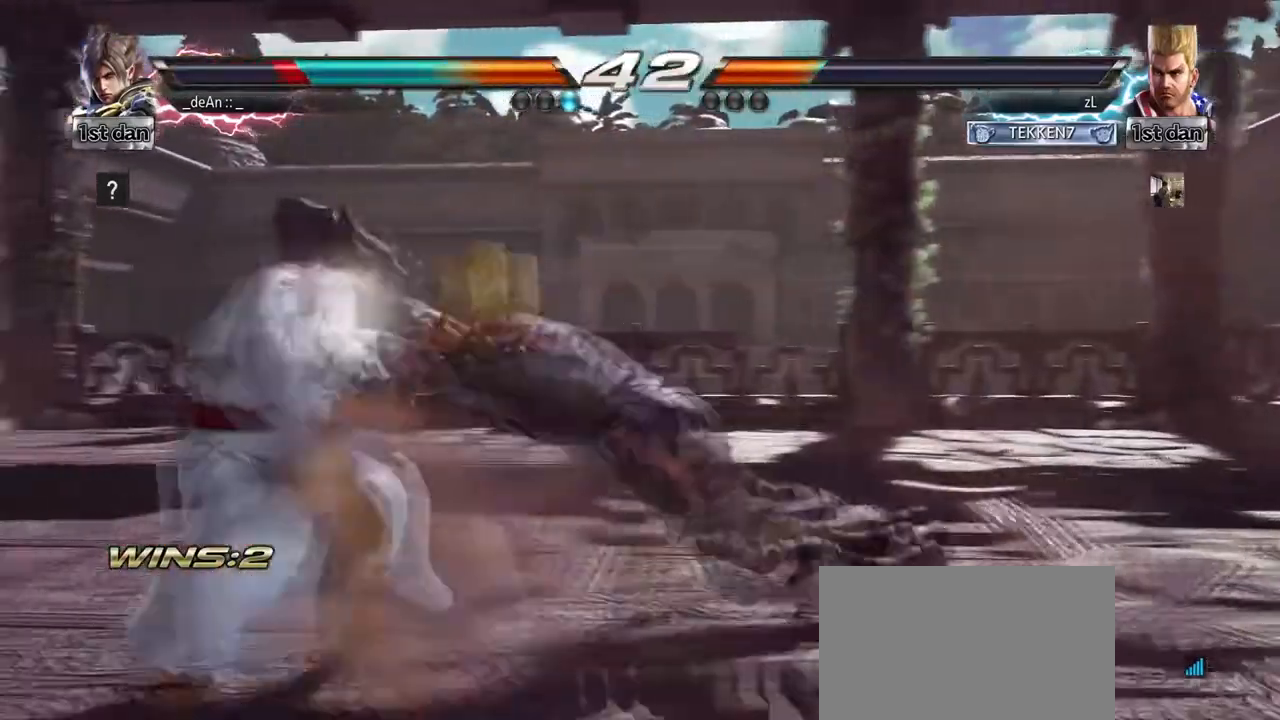
{"buttons": [], "left_stick": "center", "events": [[459, "left_stick", "center"]]}
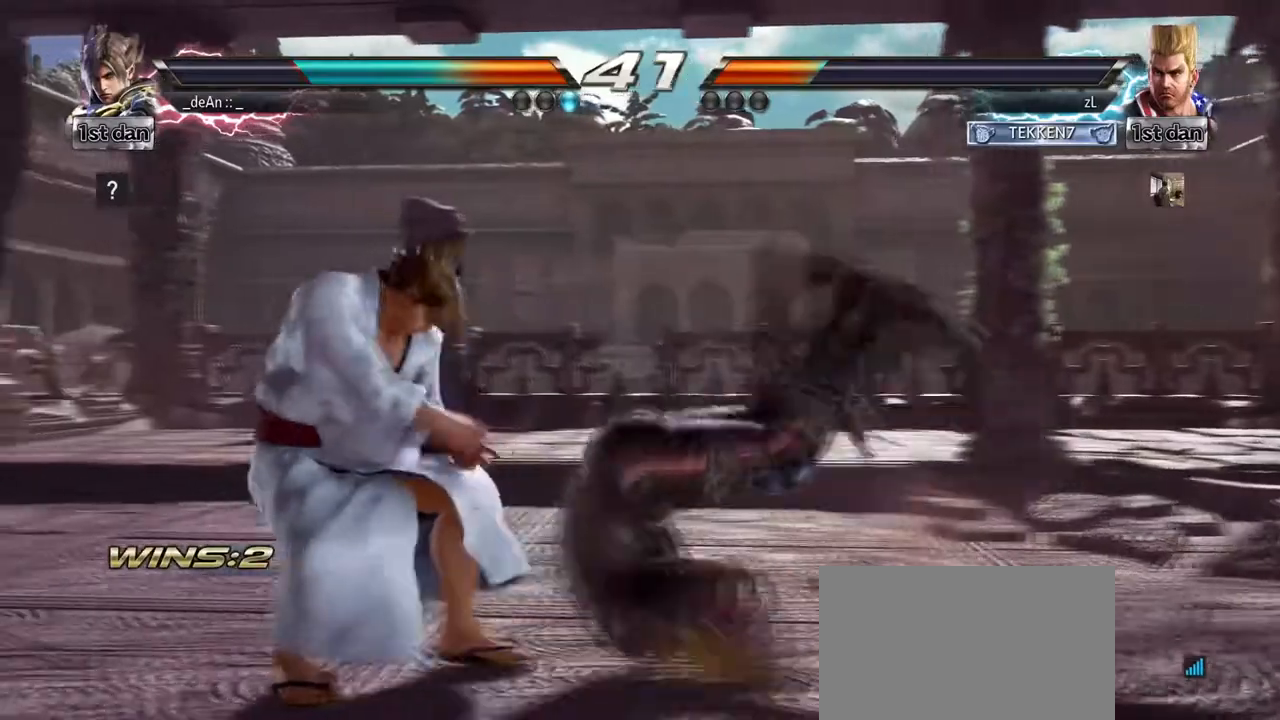
{"buttons": [], "left_stick": "left", "events": [[208, "left_stick", "left"], [292, "left_stick", "center"], [375, "left_stick", "left"]]}
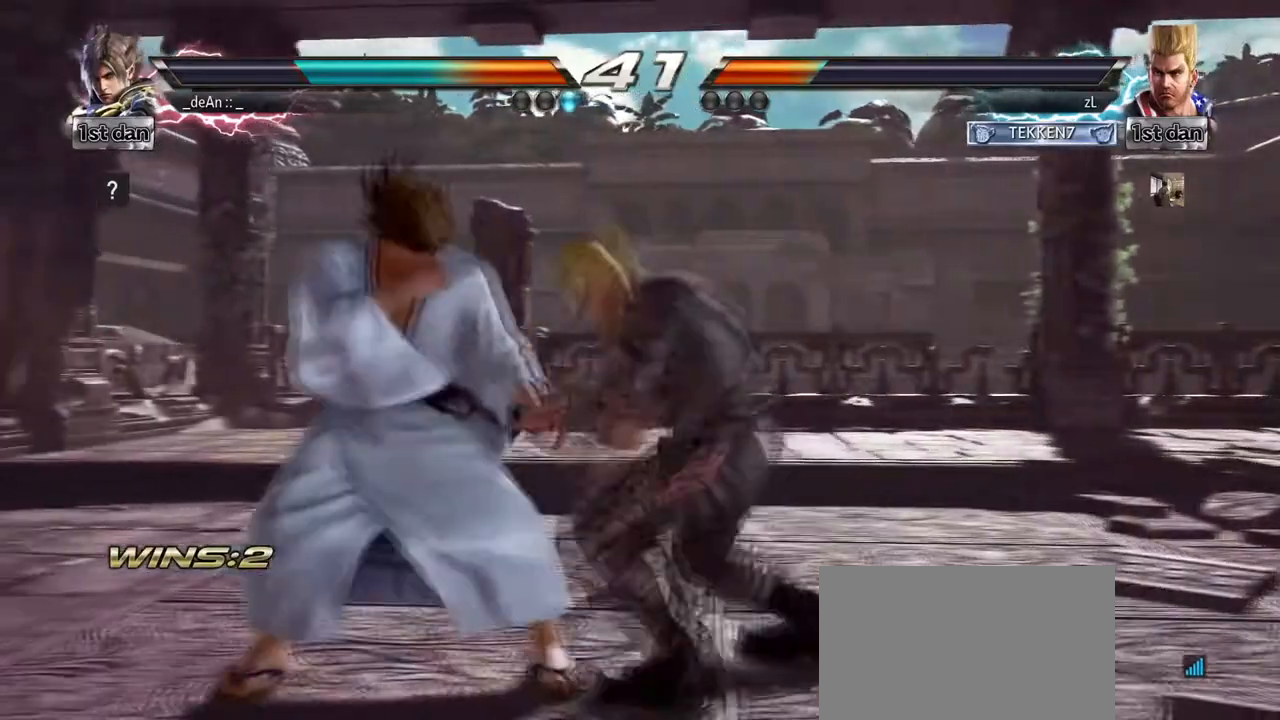
{"buttons": [], "left_stick": "center", "events": [[459, "left_stick", "center"]]}
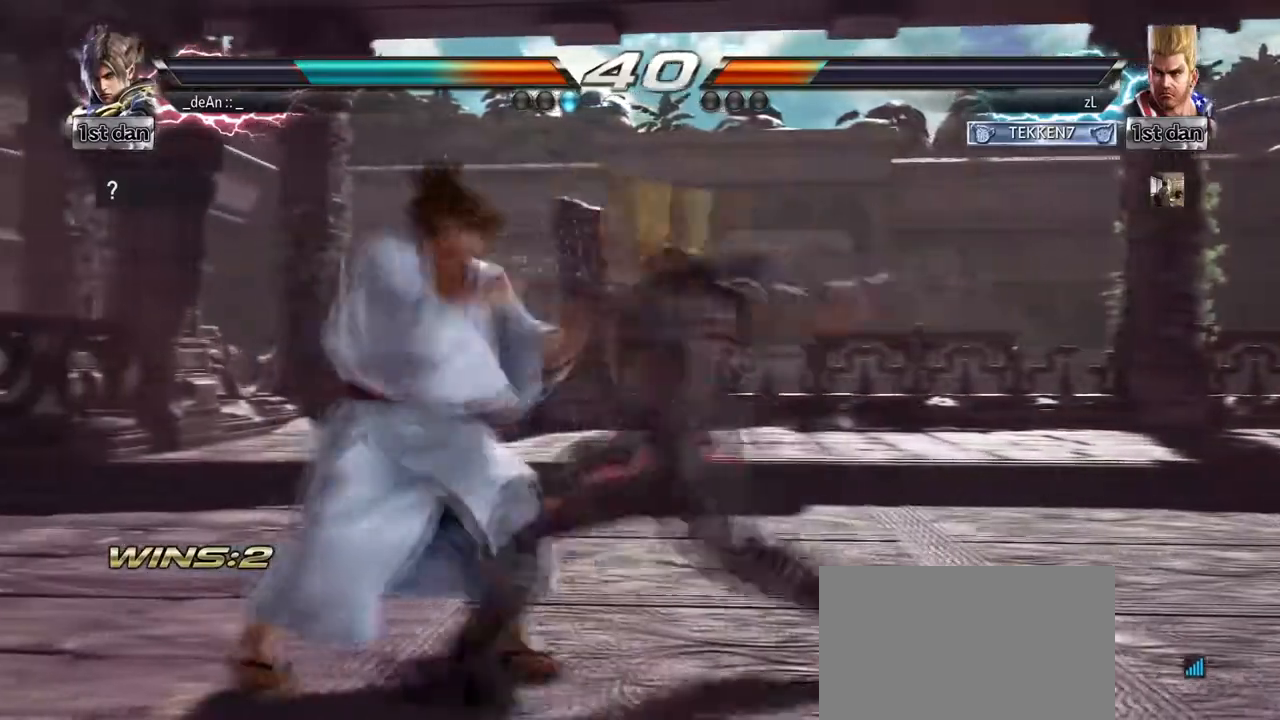
{"buttons": ["SQUARE", "TRIANGLE"], "left_stick": "center", "events": [[41, "SQUARE", "down"], [125, "SQUARE", "up"], [375, "SQUARE", "down"], [500, "TRIANGLE", "down"]]}
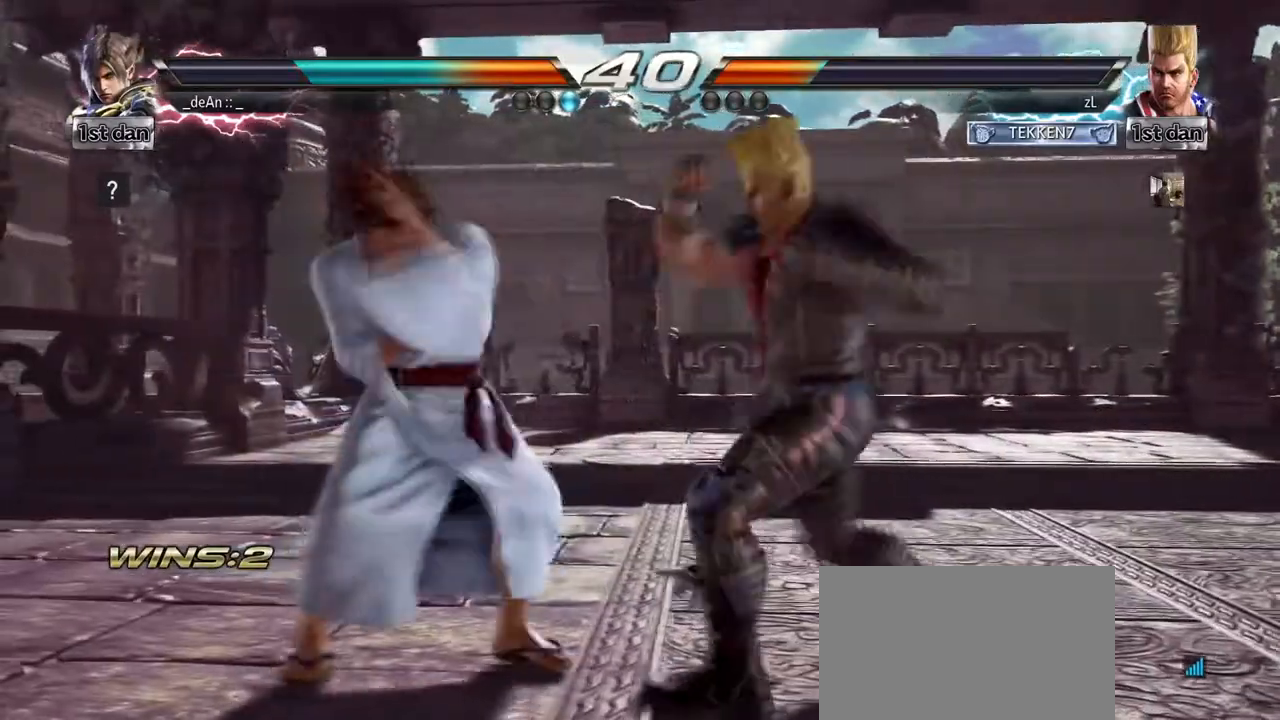
{"buttons": [], "left_stick": "center", "events": [[125, "SQUARE", "up"], [167, "TRIANGLE", "up"]]}
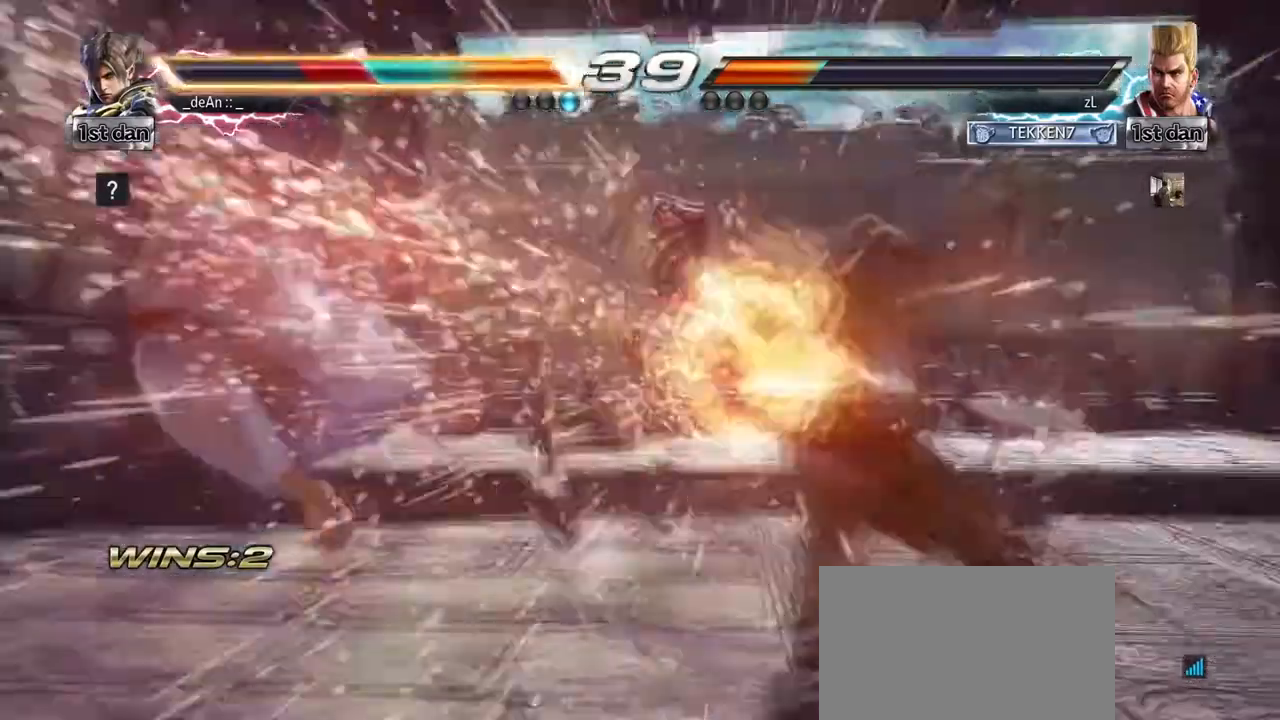
{"buttons": ["SQUARE"], "left_stick": "left", "events": [[83, "left_stick", "left"], [417, "SQUARE", "down"]]}
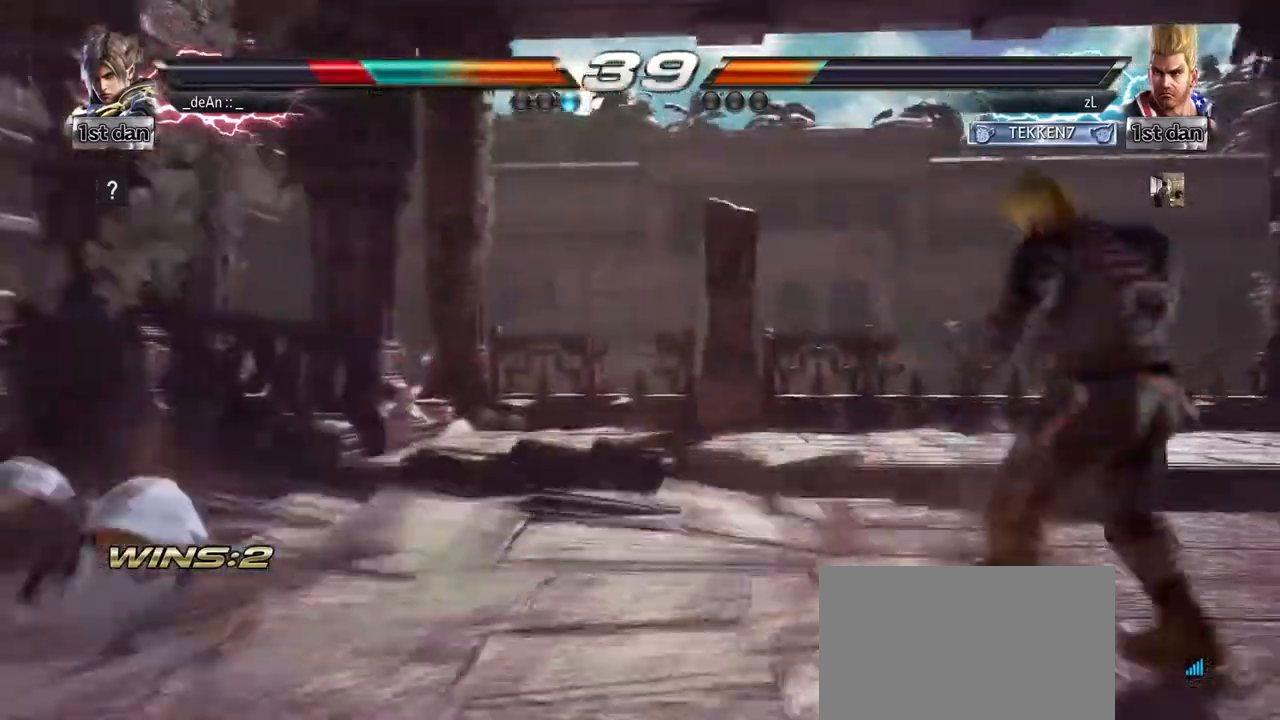
{"buttons": ["CROSS"], "left_stick": "up-right", "events": [[84, "SQUARE", "up"], [250, "left_stick", "center"], [417, "CROSS", "down"], [417, "left_stick", "up-right"]]}
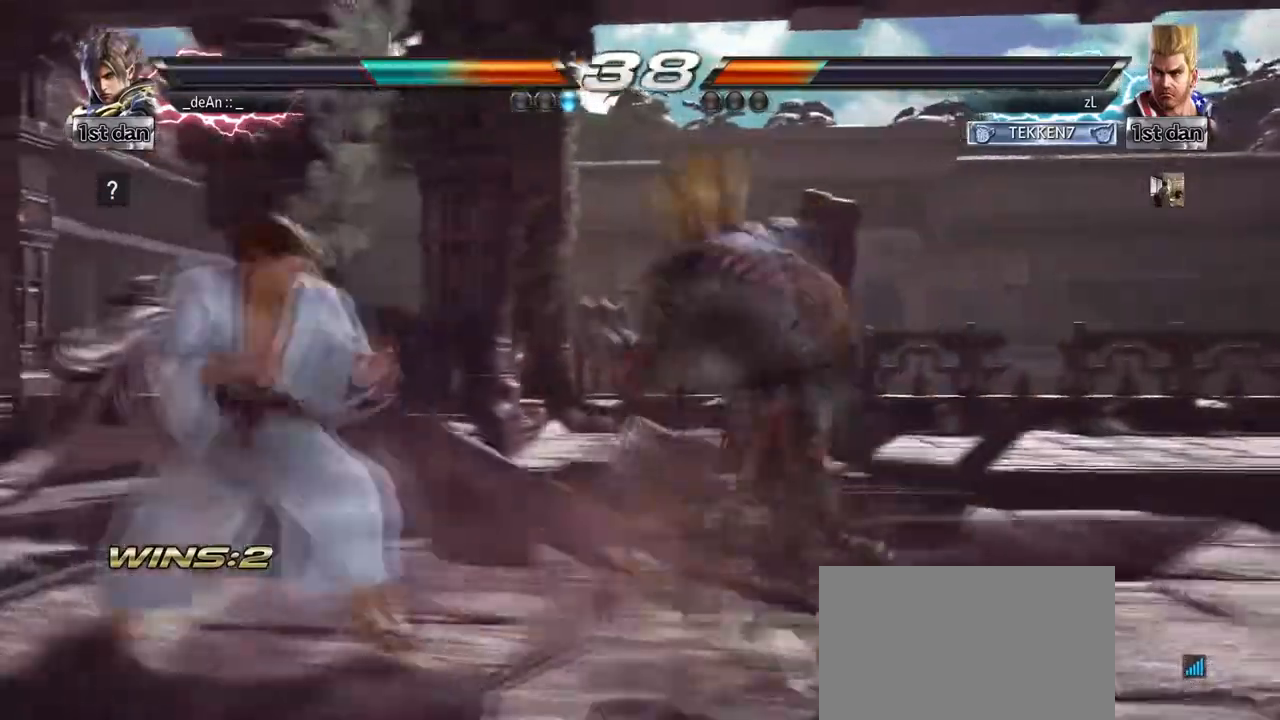
{"buttons": [], "left_stick": "center", "events": [[41, "CROSS", "up"], [125, "left_stick", "center"]]}
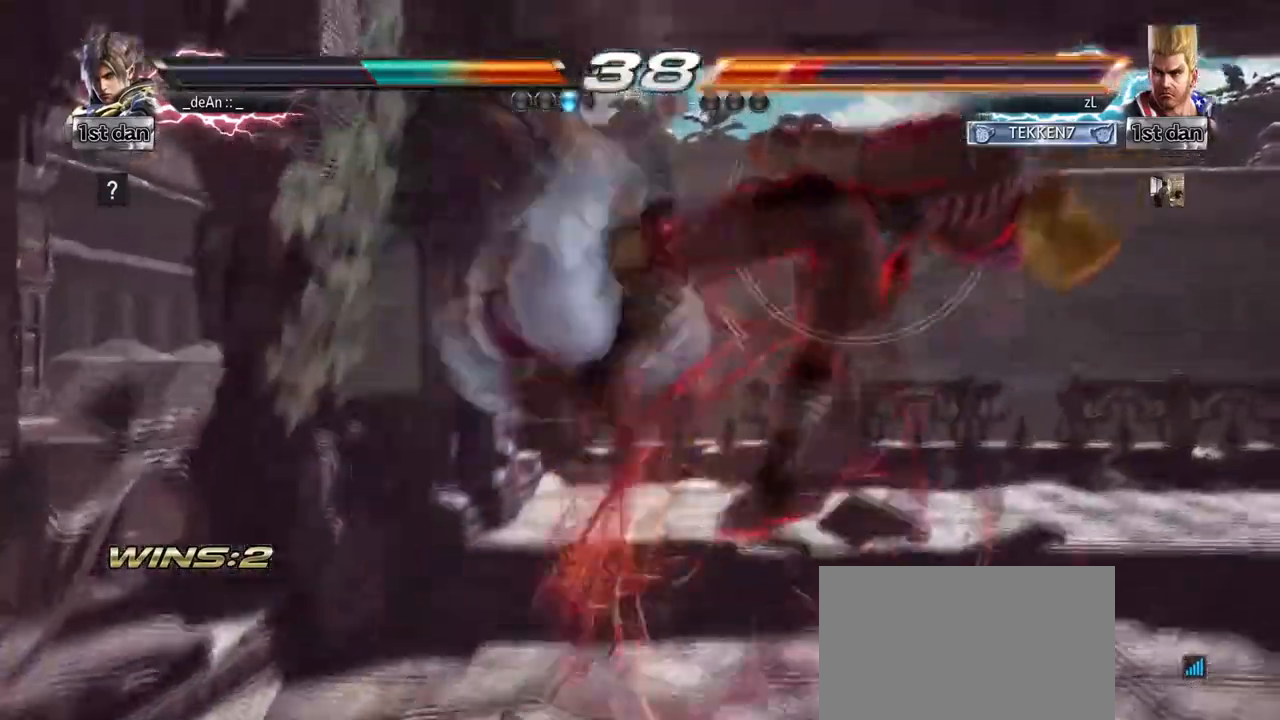
{"buttons": [], "left_stick": "center", "events": []}
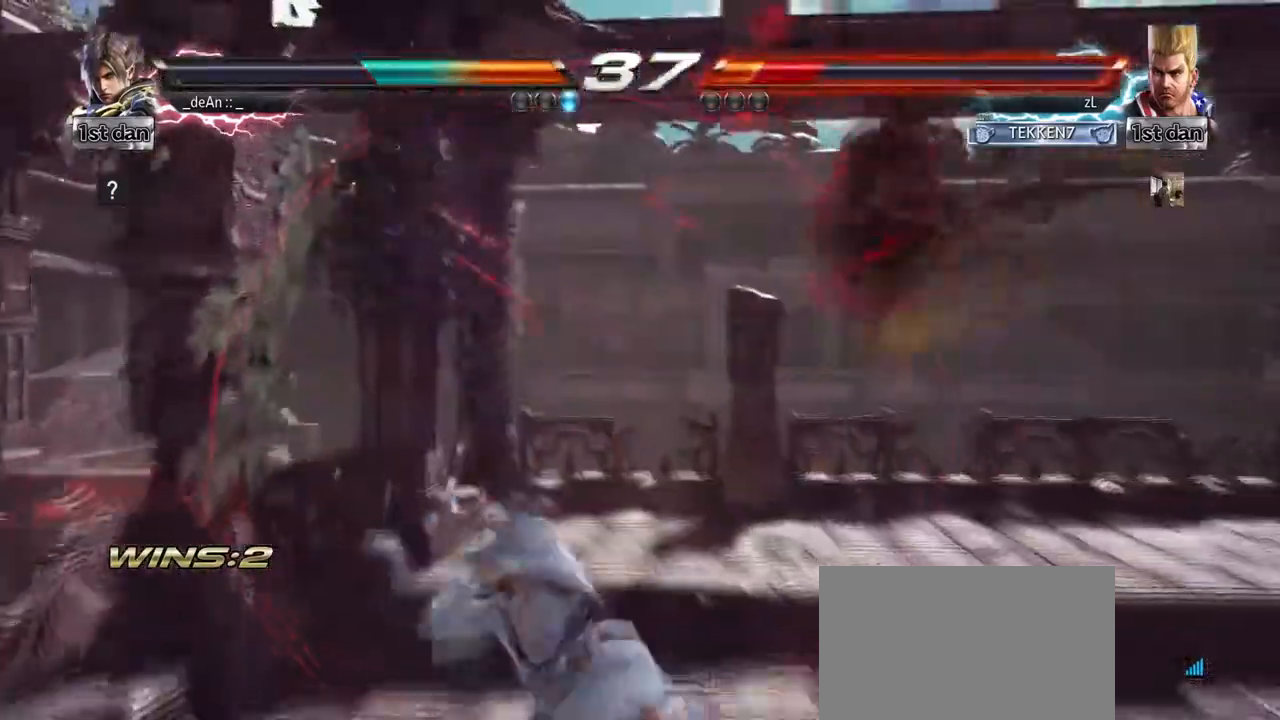
{"buttons": [], "left_stick": "center", "events": [[125, "TRIANGLE", "down"], [333, "TRIANGLE", "up"]]}
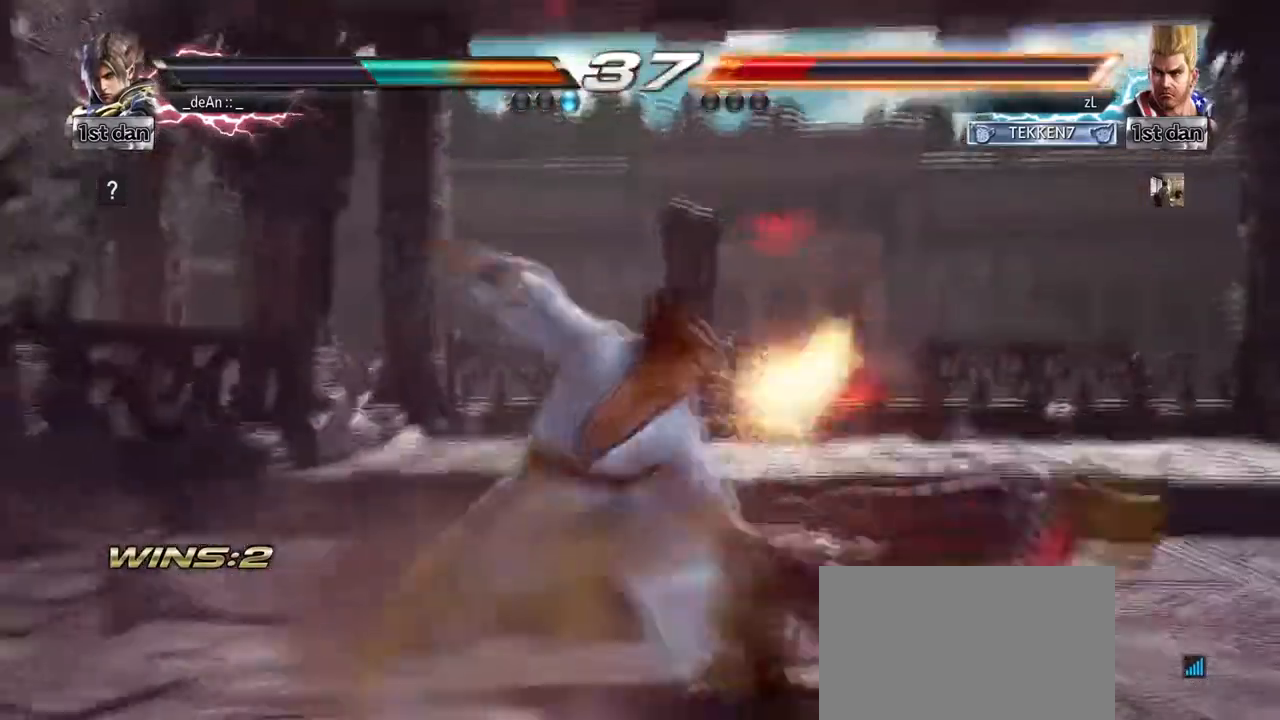
{"buttons": ["SQUARE"], "left_stick": "down-right", "events": [[250, "left_stick", "down-left"], [292, "TRIANGLE", "down"], [334, "left_stick", "down-right"], [417, "SQUARE", "down"], [501, "TRIANGLE", "up"]]}
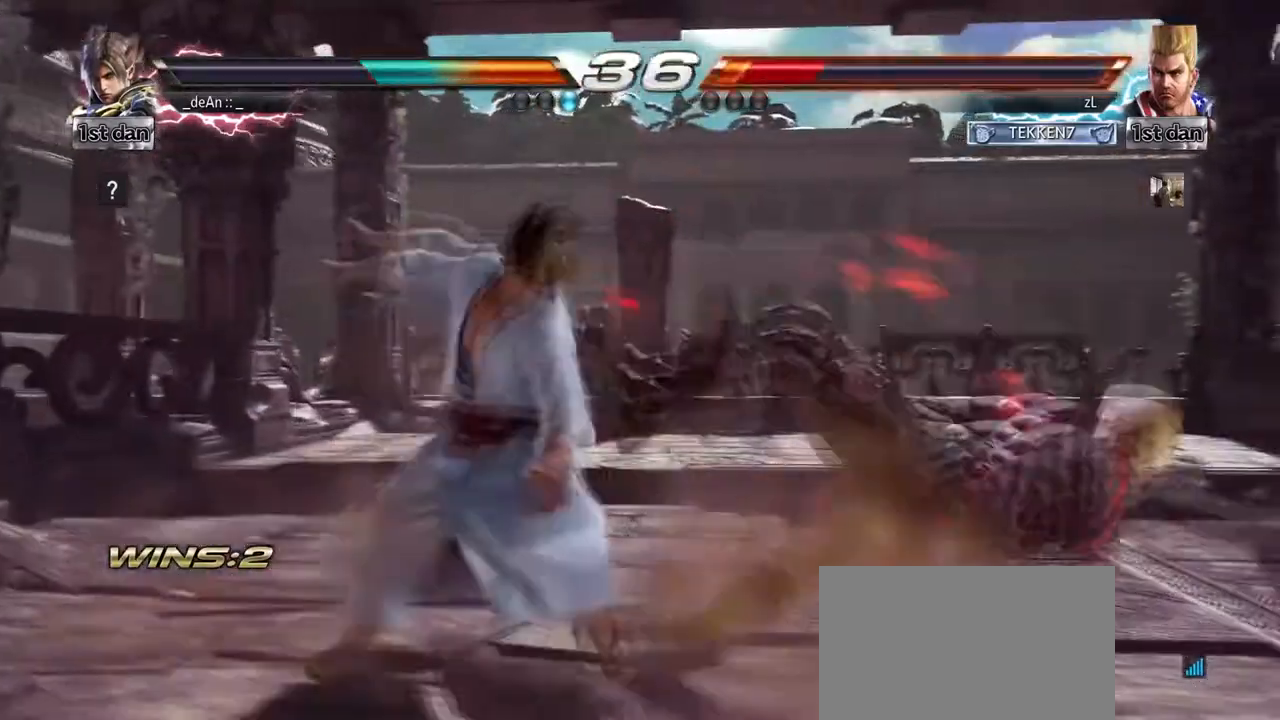
{"buttons": [], "left_stick": "center", "events": [[83, "SQUARE", "up"], [125, "left_stick", "center"]]}
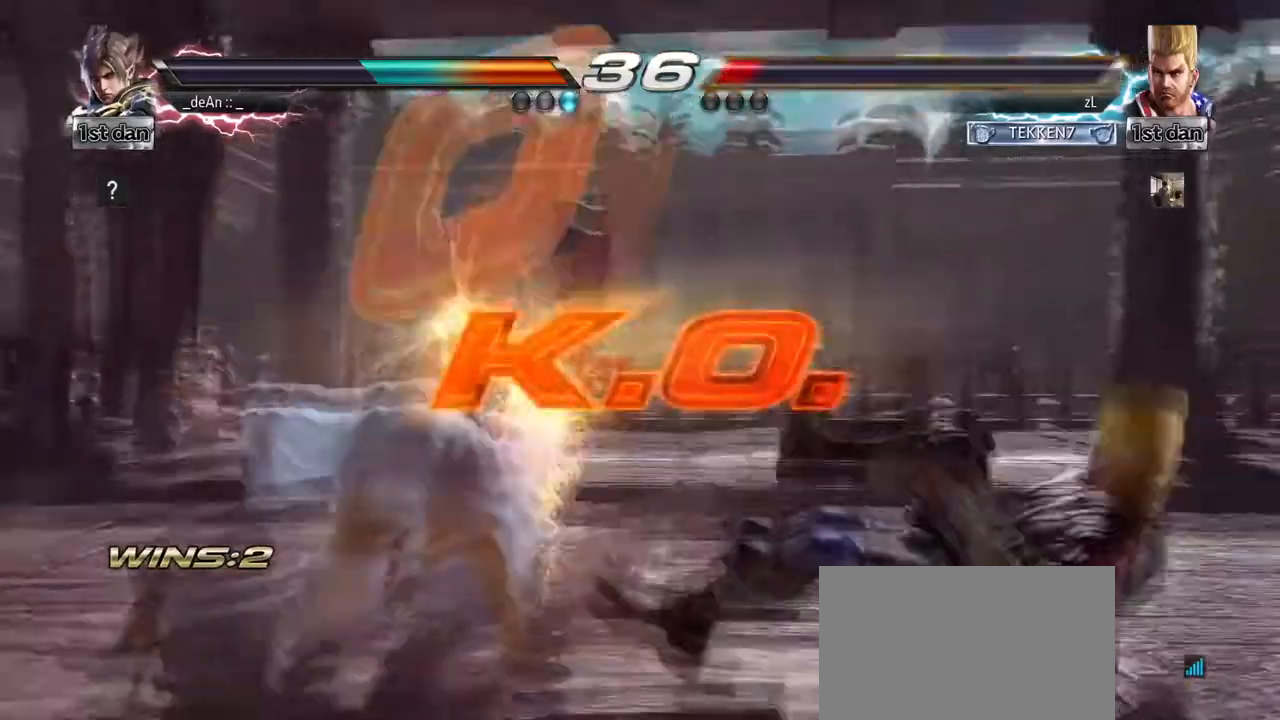
{"buttons": [], "left_stick": "center", "events": [[376, "left_stick", "right"], [501, "left_stick", "center"]]}
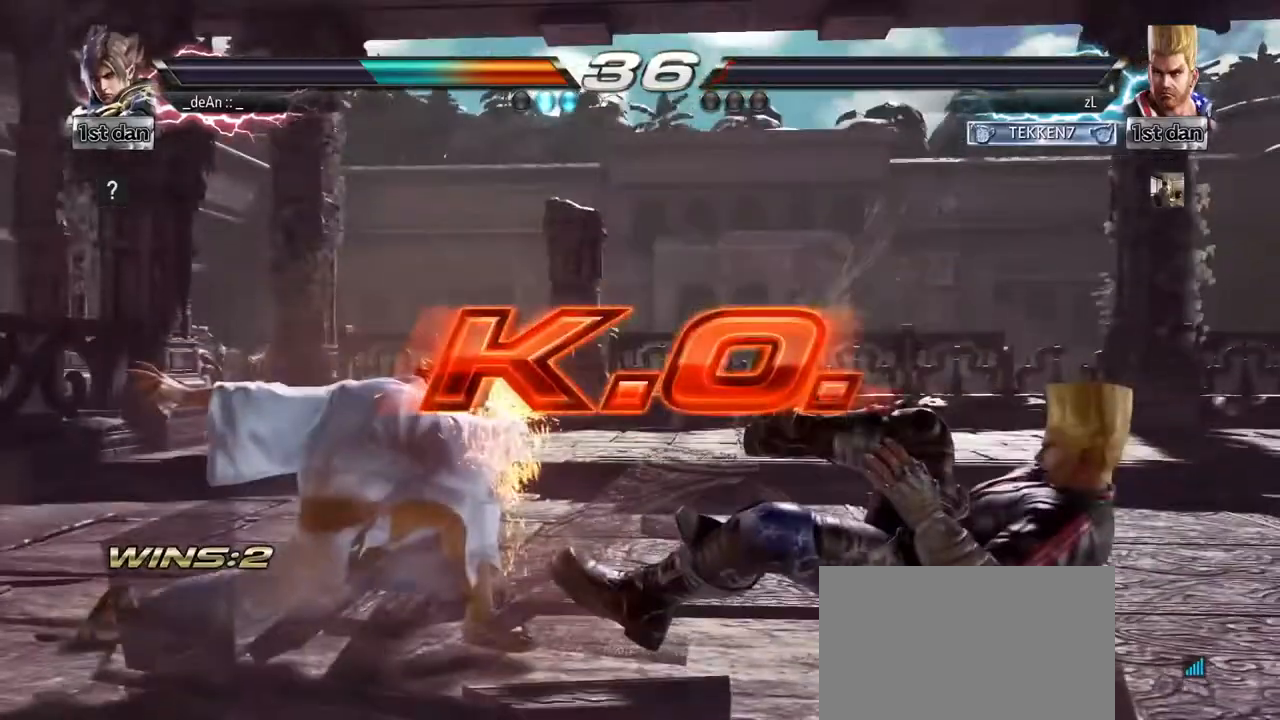
{"buttons": [], "left_stick": "center", "events": []}
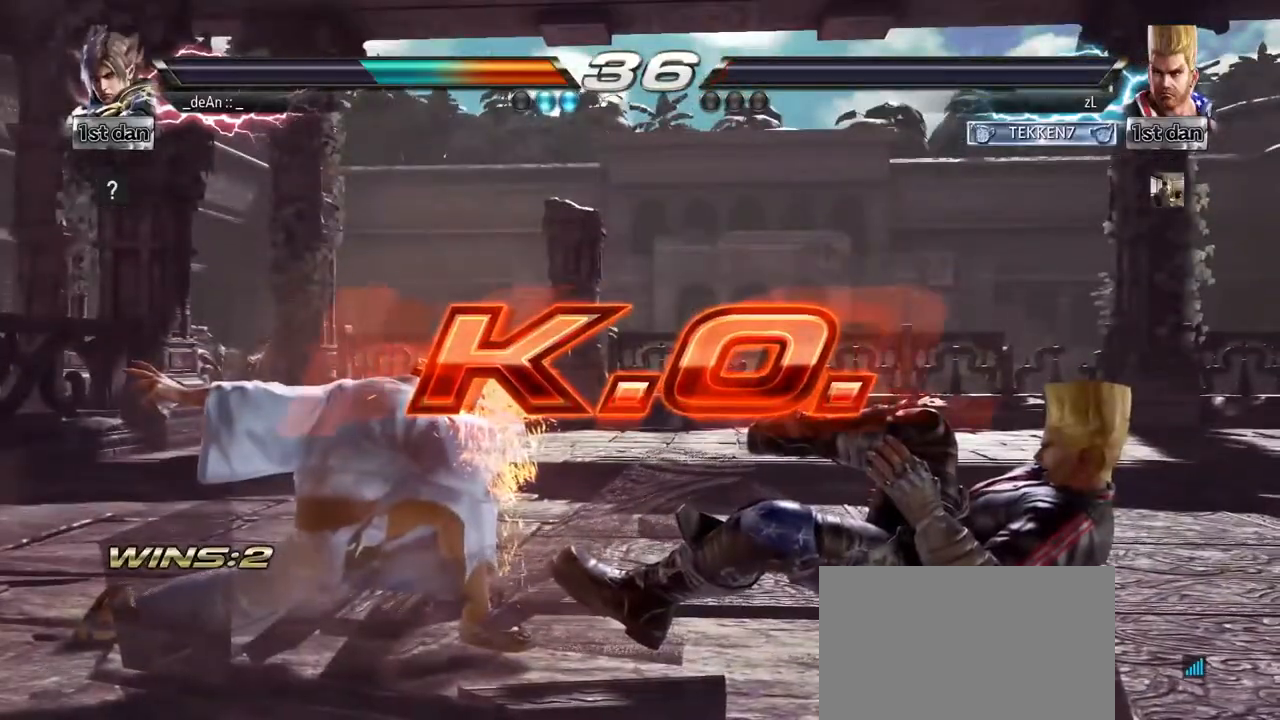
{"buttons": [], "left_stick": "center", "events": []}
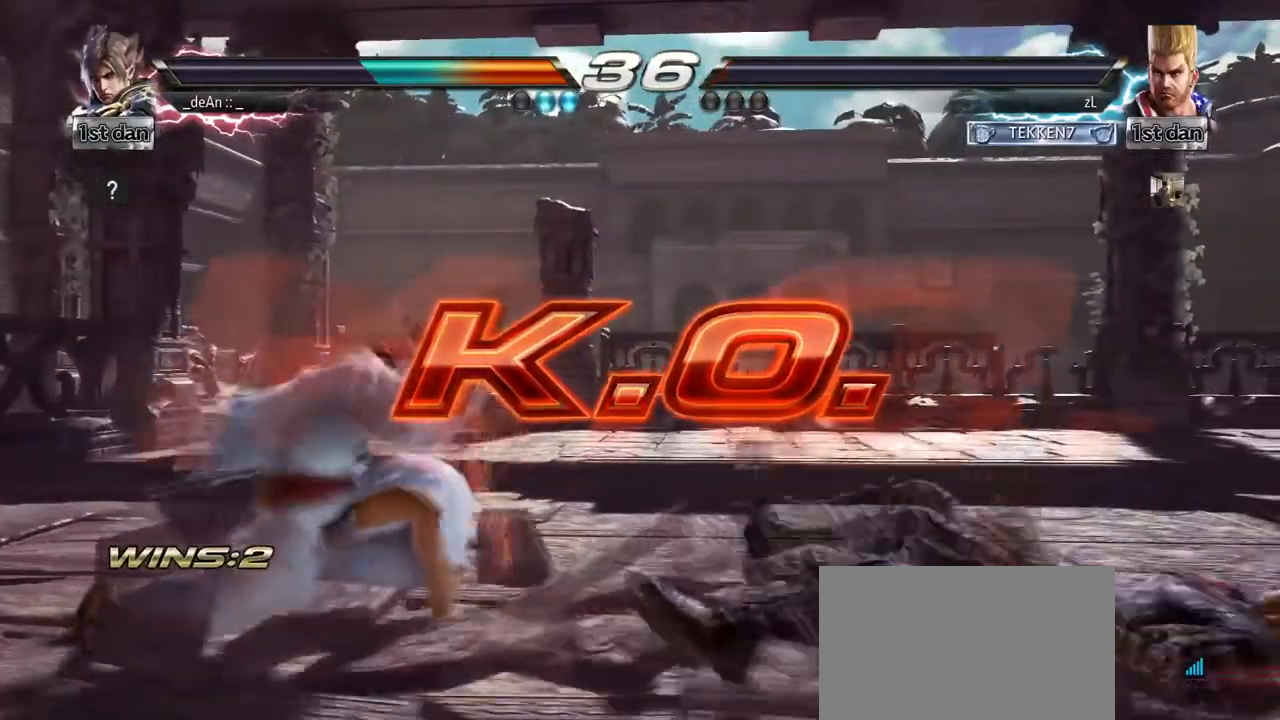
{"buttons": [], "left_stick": "right", "events": [[250, "left_stick", "right"], [333, "left_stick", "center"], [417, "left_stick", "right"]]}
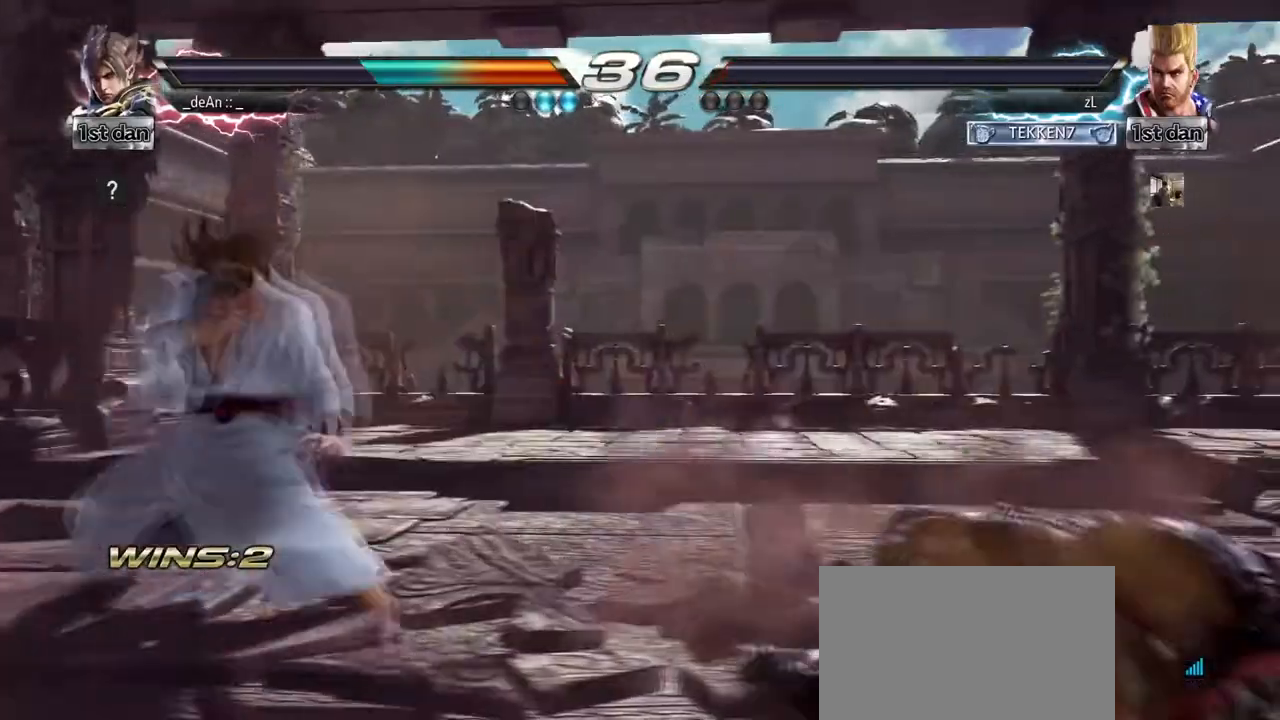
{"buttons": [], "left_stick": "center", "events": [[42, "left_stick", "center"], [125, "TRIANGLE", "down"], [125, "left_stick", "down-left"], [250, "TRIANGLE", "up"], [250, "left_stick", "center"]]}